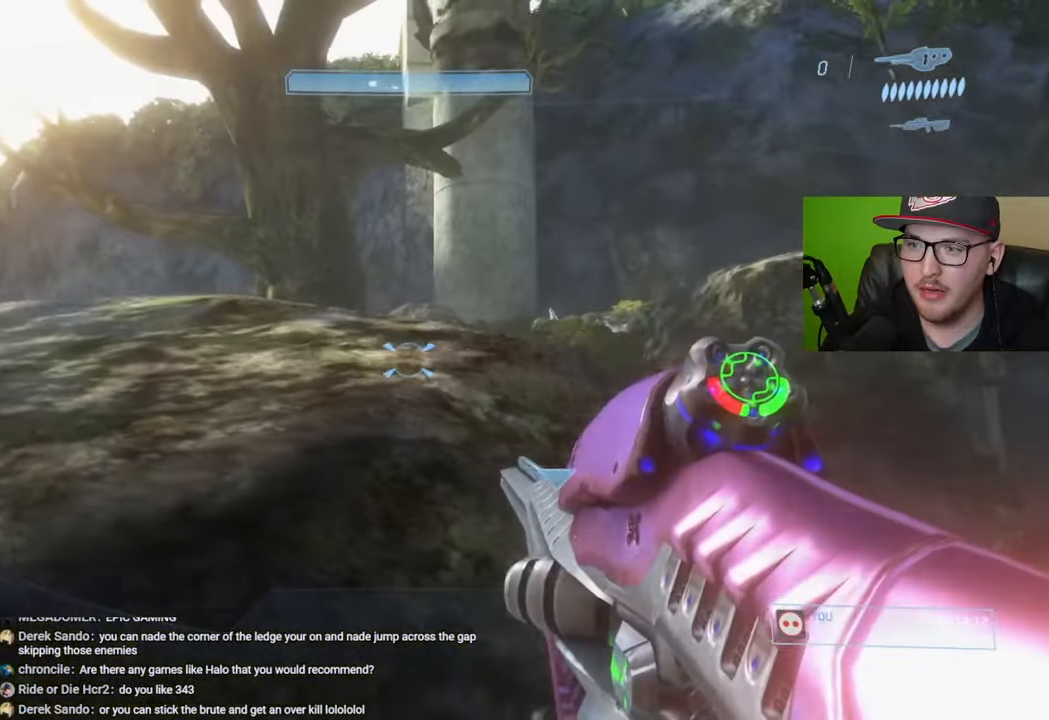
Gameplay with a controller (Xbox layout); each line is a JSON object with the inputs held at the frame after it. "events" lists button and stick changes between this image and that frame as [ms after this image, input, new state], when the widget could be followed in between.
{"buttons": [], "left_stick": "up-left", "right_stick": "down-right", "events": [[216, "A", "down"], [283, "A", "up"], [383, "right_stick", "down-right"], [400, "left_stick", "up-left"]]}
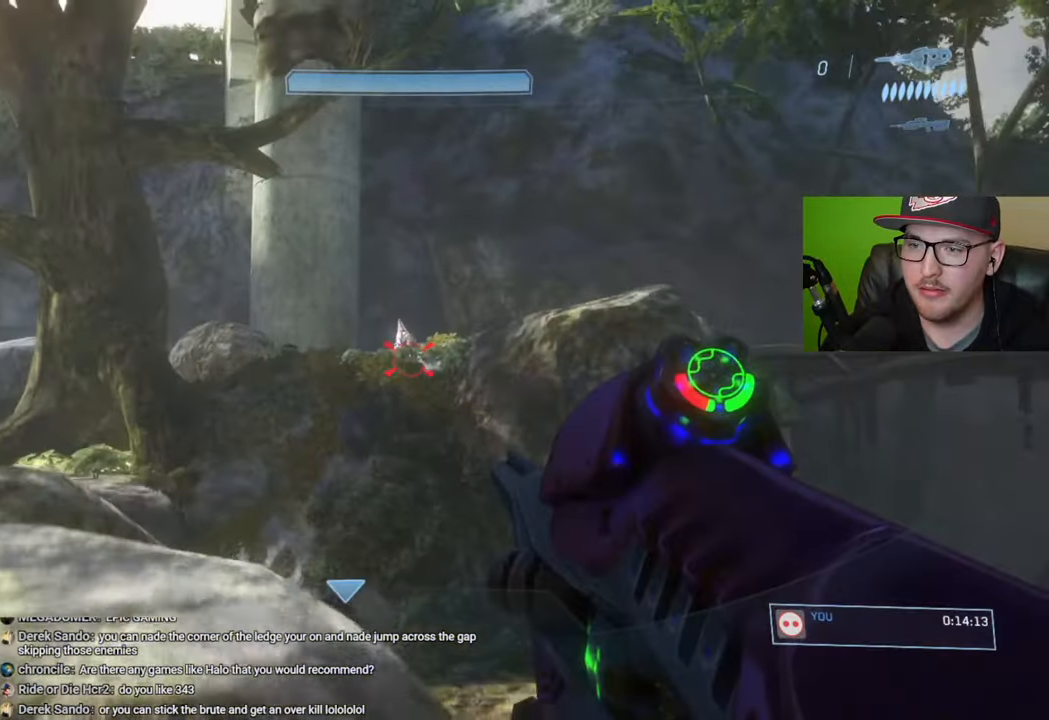
{"buttons": ["R2"], "left_stick": "up", "right_stick": "center", "events": [[33, "right_stick", "center"], [83, "right_stick", "right"], [316, "left_stick", "up"], [383, "R2", "down"], [383, "right_stick", "center"], [433, "right_stick", "up"], [500, "right_stick", "center"]]}
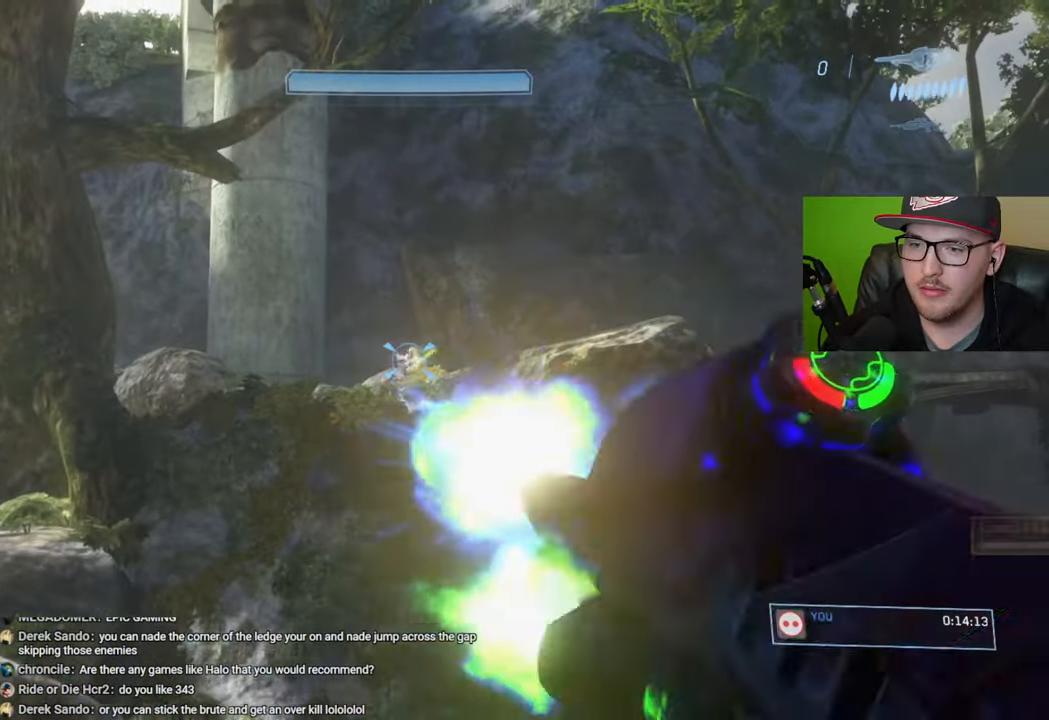
{"buttons": [], "left_stick": "right", "right_stick": "center", "events": [[16, "R2", "up"], [250, "right_stick", "down-left"], [400, "left_stick", "center"], [483, "left_stick", "right"], [483, "right_stick", "center"]]}
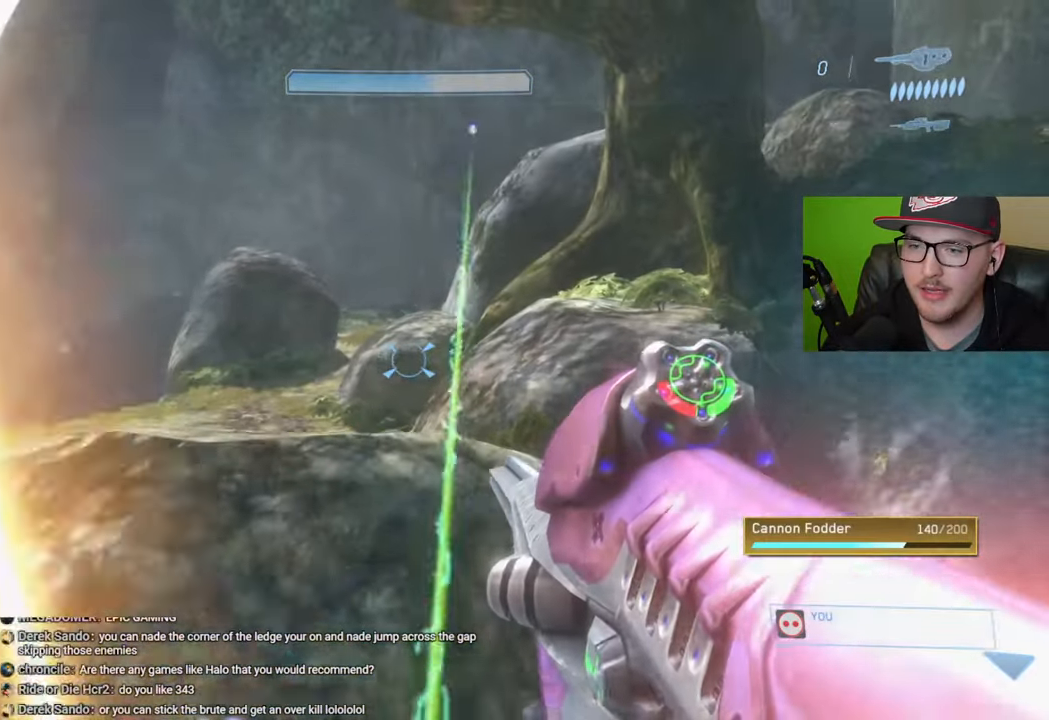
{"buttons": [], "left_stick": "right", "right_stick": "center", "events": [[200, "right_stick", "up"], [400, "right_stick", "center"]]}
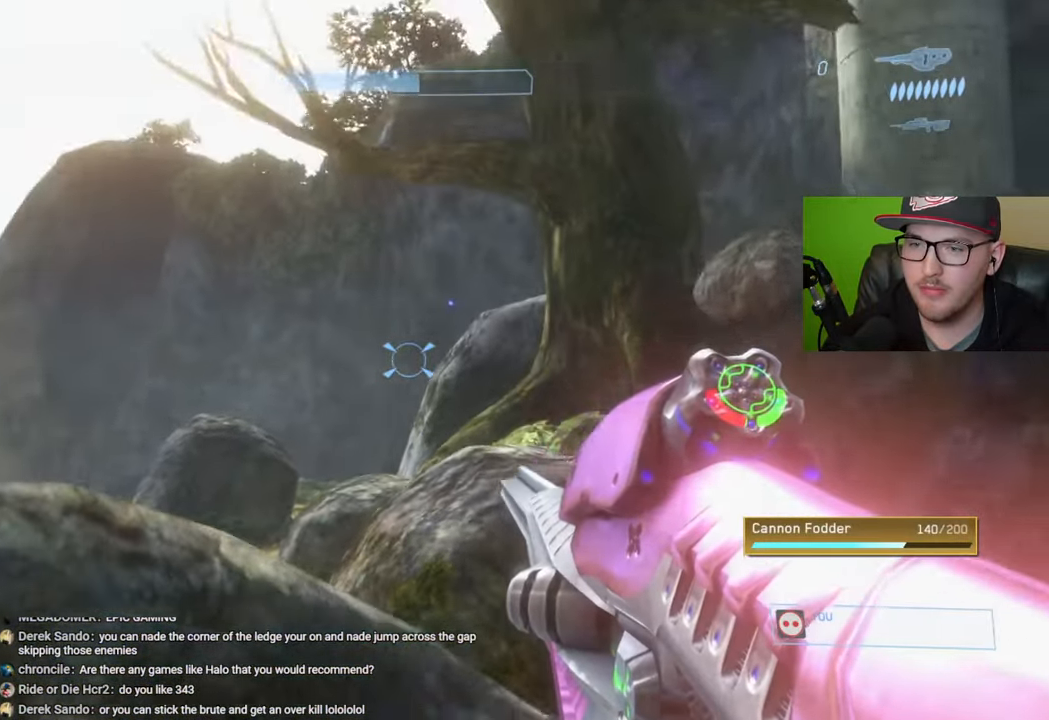
{"buttons": [], "left_stick": "down", "right_stick": "down", "events": [[33, "right_stick", "up"], [133, "right_stick", "center"], [216, "R3", "down"], [266, "R3", "up"], [366, "left_stick", "center"], [416, "right_stick", "down"], [466, "left_stick", "down"]]}
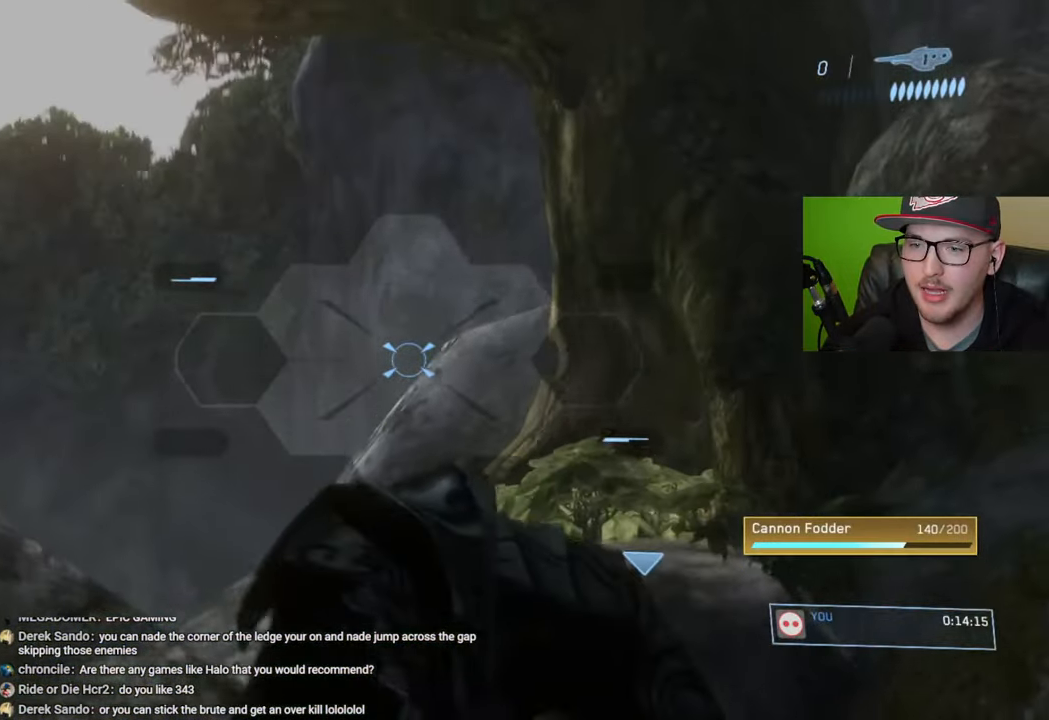
{"buttons": [], "left_stick": "down-left", "right_stick": "right", "events": [[50, "right_stick", "center"], [183, "right_stick", "down-right"], [266, "left_stick", "down-left"], [350, "right_stick", "right"]]}
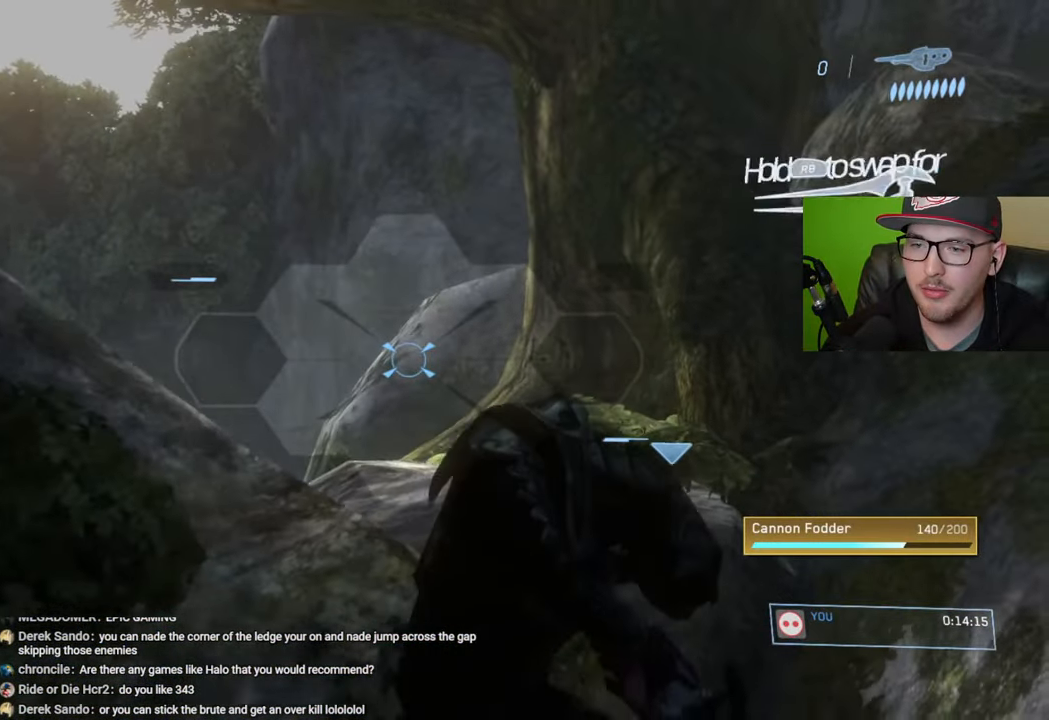
{"buttons": ["A"], "left_stick": "up-left", "right_stick": "center", "events": [[16, "right_stick", "up-right"], [83, "left_stick", "down"], [250, "right_stick", "center"], [366, "left_stick", "up-left"], [433, "A", "down"]]}
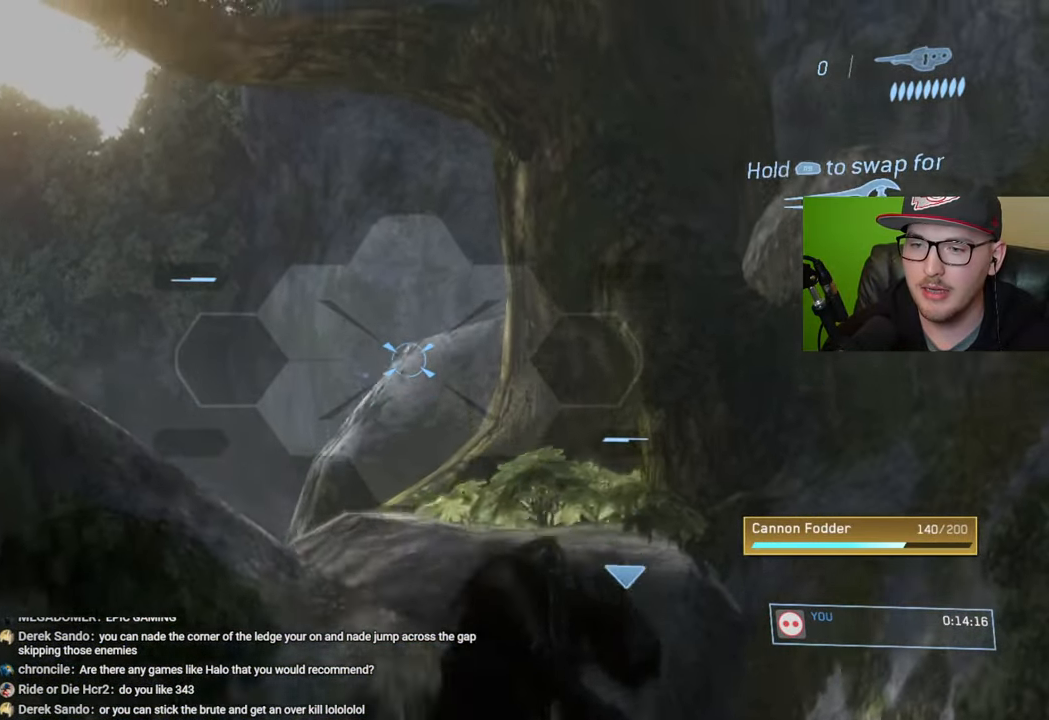
{"buttons": [], "left_stick": "up-left", "right_stick": "down-left", "events": [[16, "A", "up"], [116, "right_stick", "down"], [400, "right_stick", "down-left"]]}
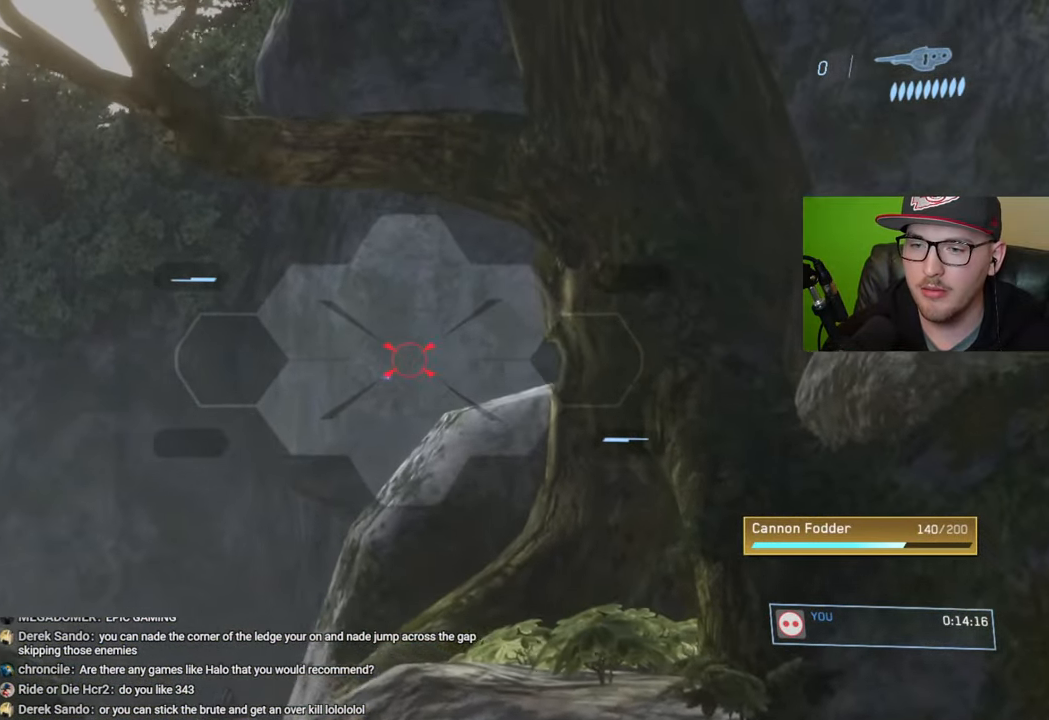
{"buttons": ["R2"], "left_stick": "right", "right_stick": "center", "events": [[83, "right_stick", "center"], [116, "R2", "down"], [216, "R2", "up"], [233, "left_stick", "center"], [400, "left_stick", "right"], [400, "right_stick", "up-right"], [450, "R2", "down"], [500, "right_stick", "center"]]}
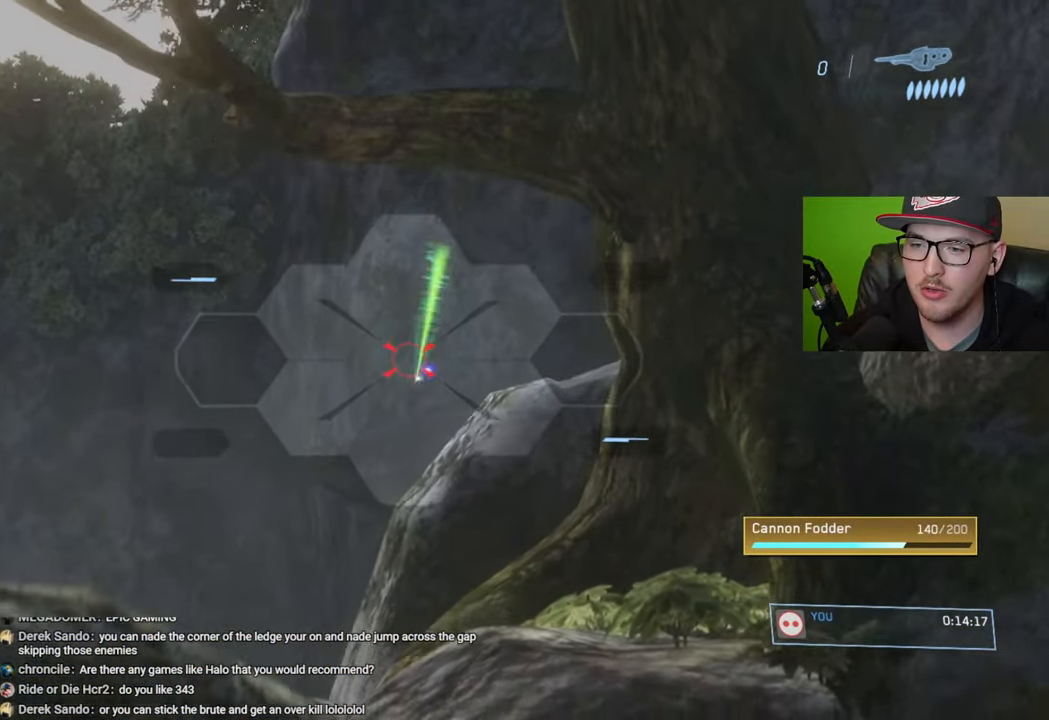
{"buttons": [], "left_stick": "right", "right_stick": "center", "events": [[50, "R2", "up"], [83, "right_stick", "up-right"], [133, "right_stick", "center"], [216, "left_stick", "center"], [250, "right_stick", "up-right"], [300, "right_stick", "center"], [483, "left_stick", "right"]]}
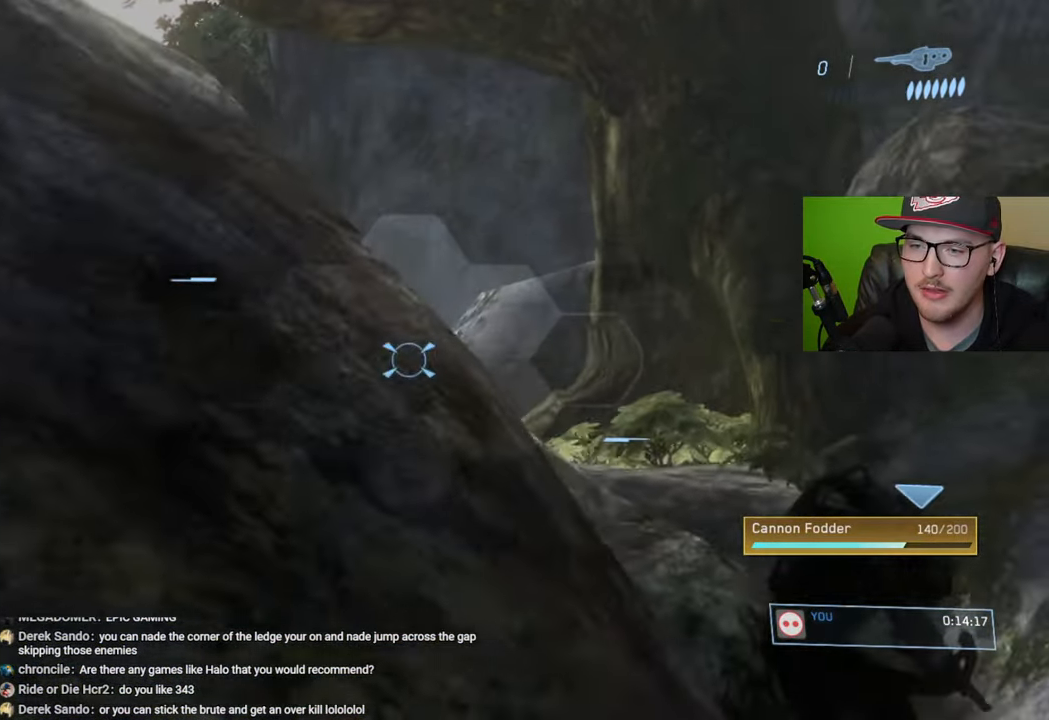
{"buttons": ["R2"], "left_stick": "up-left", "right_stick": "center", "events": [[33, "A", "down"], [66, "left_stick", "up"], [116, "left_stick", "up-left"], [150, "A", "up"], [316, "right_stick", "up"], [433, "right_stick", "center"], [500, "R2", "down"]]}
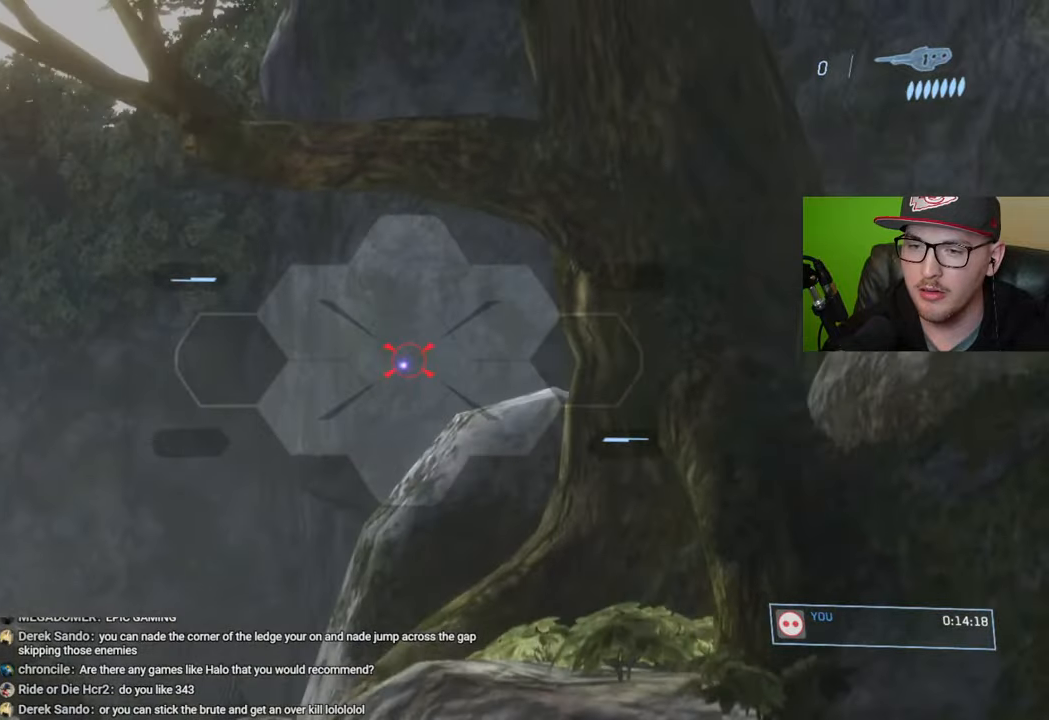
{"buttons": [], "left_stick": "center", "right_stick": "up-left", "events": [[16, "right_stick", "up"], [100, "R2", "up"], [100, "right_stick", "center"], [283, "right_stick", "down-left"], [366, "right_stick", "center"], [383, "left_stick", "center"], [466, "right_stick", "up-left"]]}
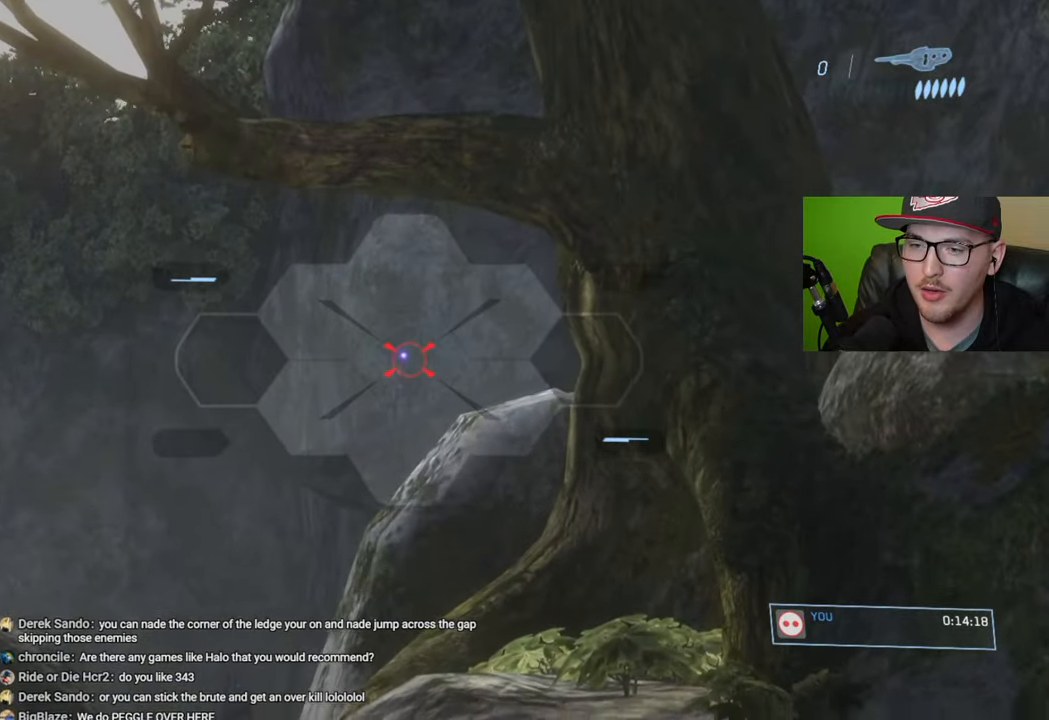
{"buttons": [], "left_stick": "center", "right_stick": "up-right", "events": [[116, "R2", "down"], [233, "R2", "up"], [266, "right_stick", "center"], [450, "right_stick", "up-right"]]}
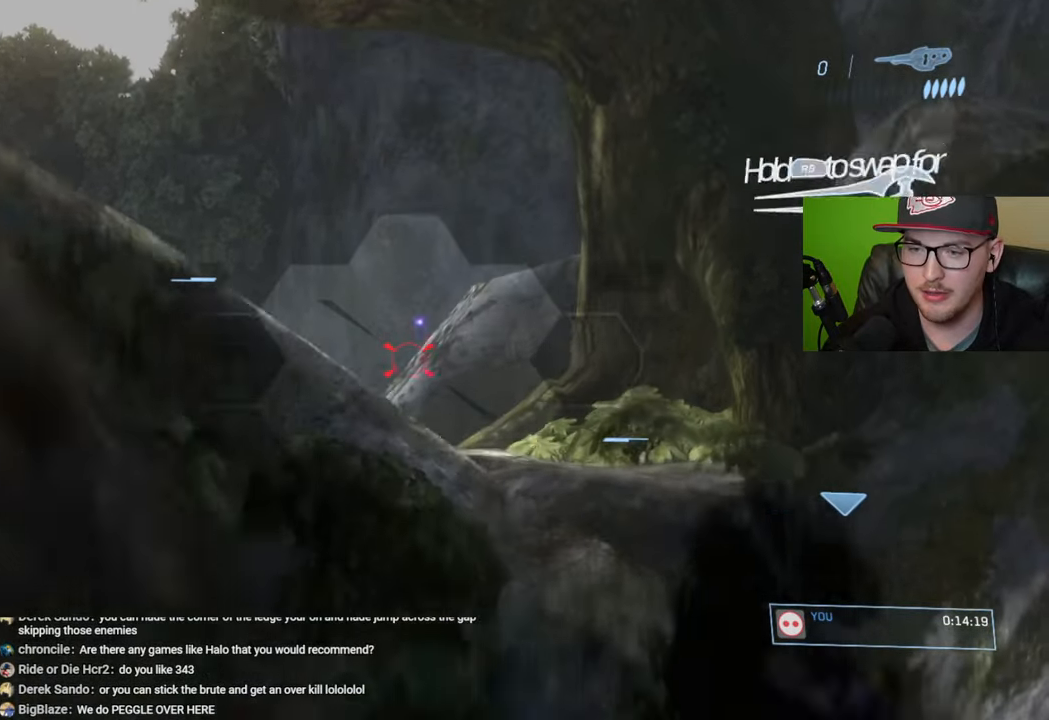
{"buttons": ["R2"], "left_stick": "center", "right_stick": "center", "events": [[16, "right_stick", "center"], [150, "A", "down"], [183, "left_stick", "up-right"], [233, "A", "up"], [350, "left_stick", "up"], [450, "R2", "down"], [483, "left_stick", "center"]]}
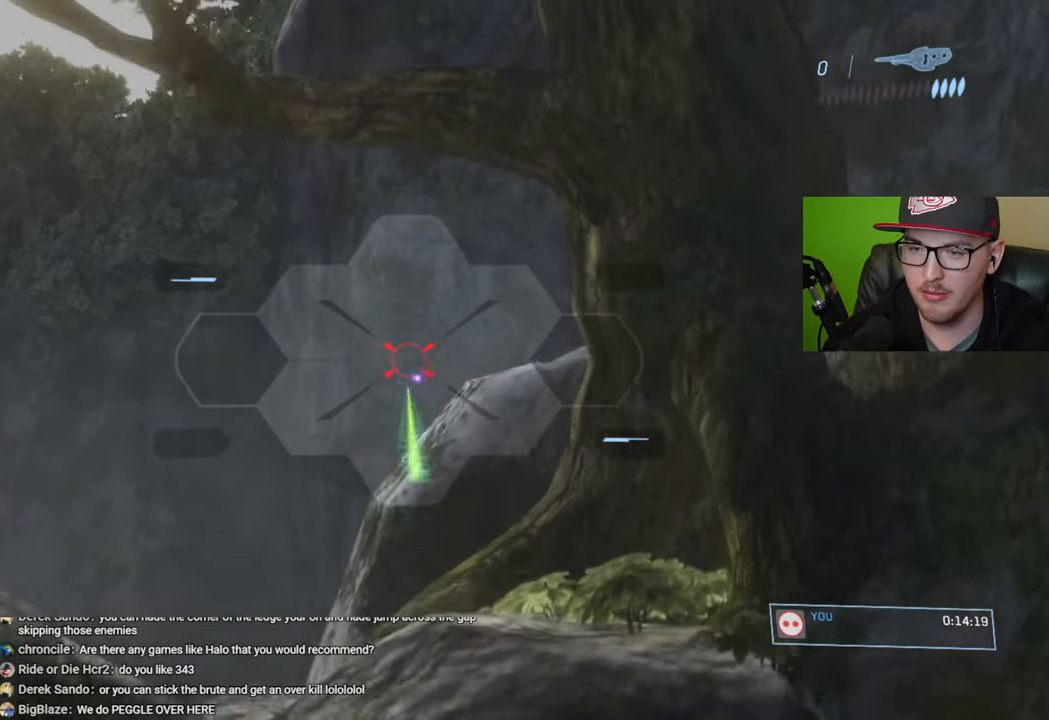
{"buttons": [], "left_stick": "right", "right_stick": "down-right", "events": [[16, "R2", "up"], [250, "right_stick", "down"], [333, "left_stick", "right"], [350, "right_stick", "right"], [433, "right_stick", "center"], [500, "right_stick", "down-right"]]}
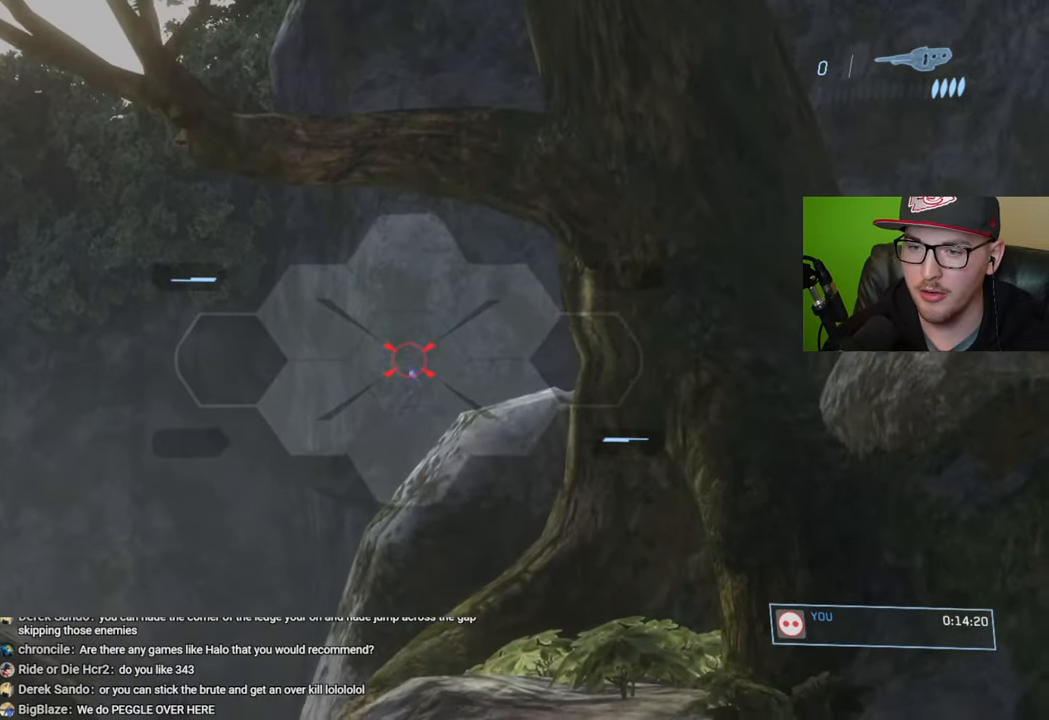
{"buttons": [], "left_stick": "center", "right_stick": "center", "events": [[16, "left_stick", "up-right"], [116, "R2", "down"], [116, "left_stick", "center"], [116, "right_stick", "center"], [216, "R2", "up"], [350, "right_stick", "up"], [483, "right_stick", "center"]]}
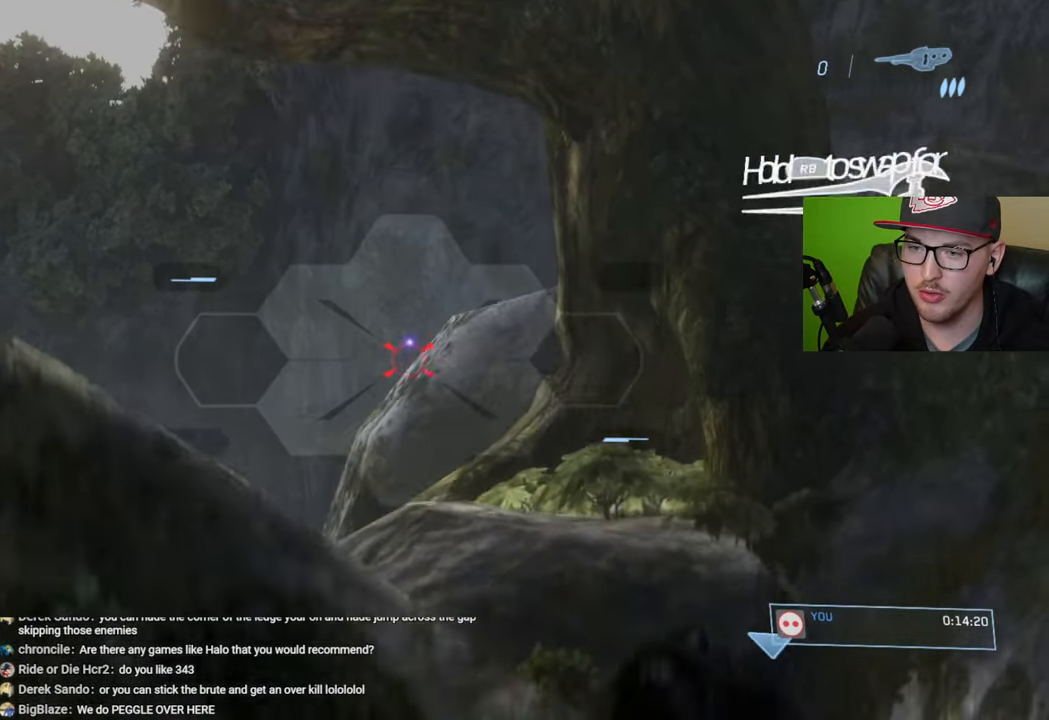
{"buttons": [], "left_stick": "up-left", "right_stick": "center", "events": [[200, "A", "down"], [266, "left_stick", "up-left"], [316, "A", "up"]]}
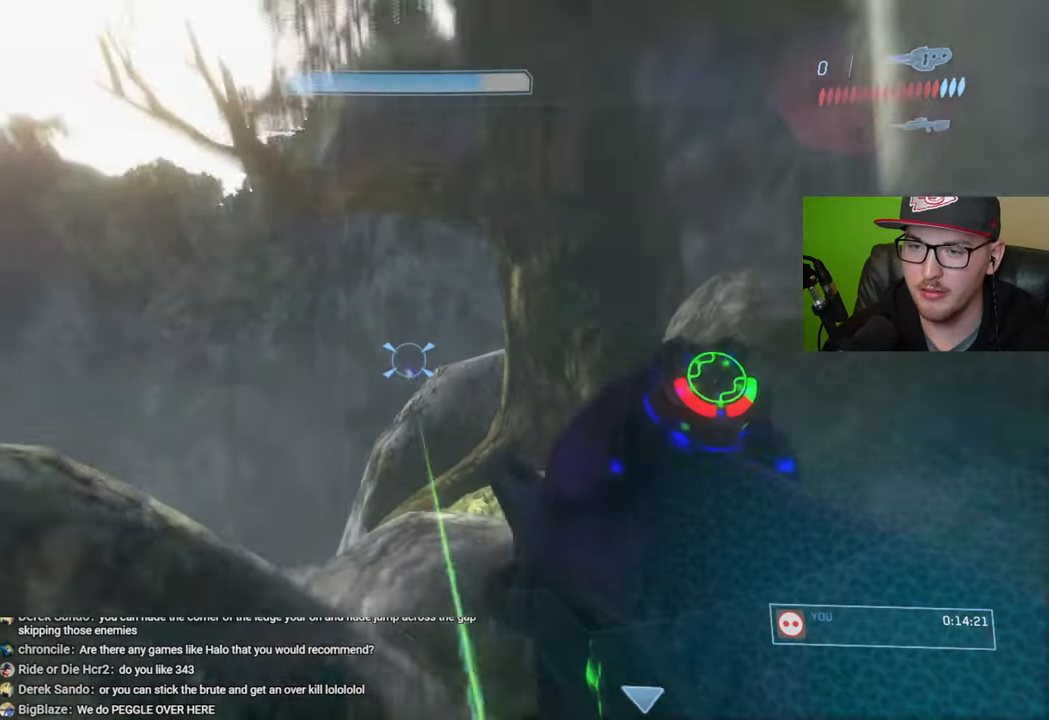
{"buttons": ["R3"], "left_stick": "up-right", "right_stick": "down-right", "events": [[16, "R2", "down"], [16, "right_stick", "down"], [83, "right_stick", "center"], [116, "R2", "up"], [316, "left_stick", "center"], [400, "right_stick", "down-right"], [433, "left_stick", "up-right"], [466, "R3", "down"]]}
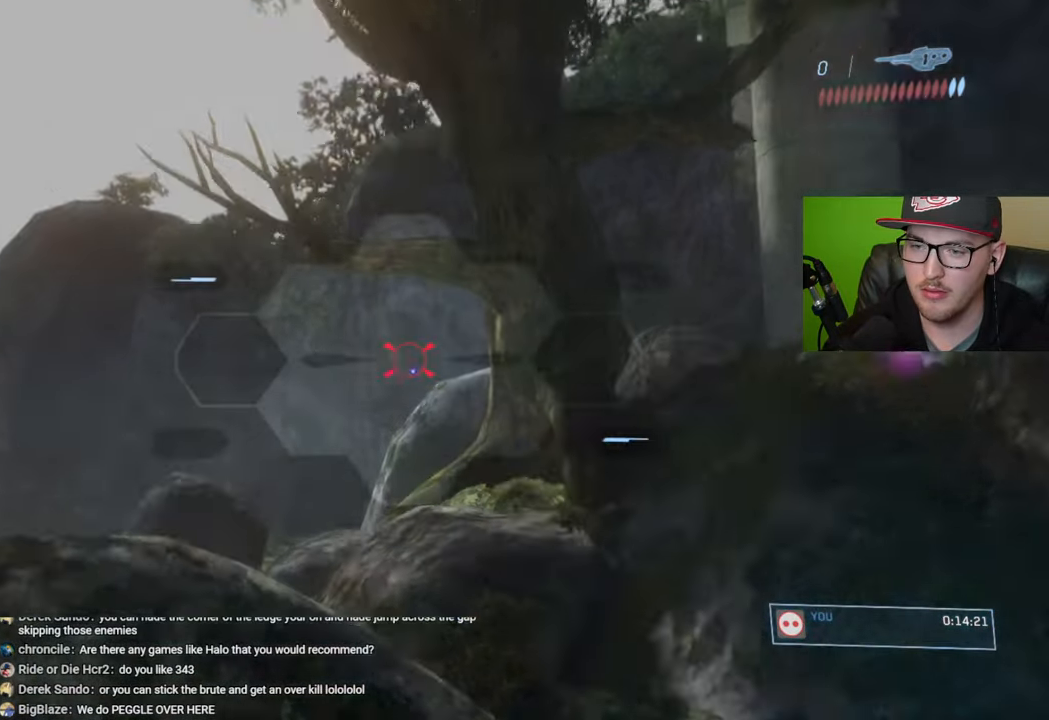
{"buttons": [], "left_stick": "right", "right_stick": "up-right", "events": [[33, "right_stick", "down"], [50, "R3", "up"], [183, "R2", "down"], [183, "right_stick", "center"], [283, "R2", "up"], [316, "left_stick", "right"], [383, "right_stick", "up-right"]]}
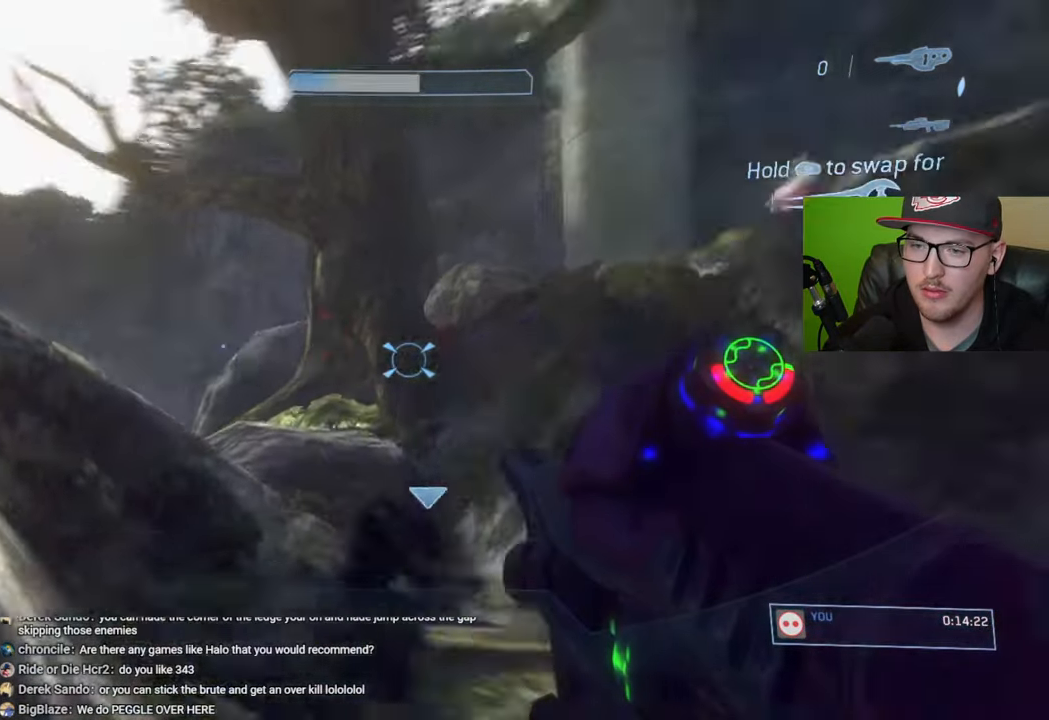
{"buttons": ["A"], "left_stick": "up-right", "right_stick": "center", "events": [[133, "left_stick", "up-right"], [133, "right_stick", "center"], [450, "A", "down"]]}
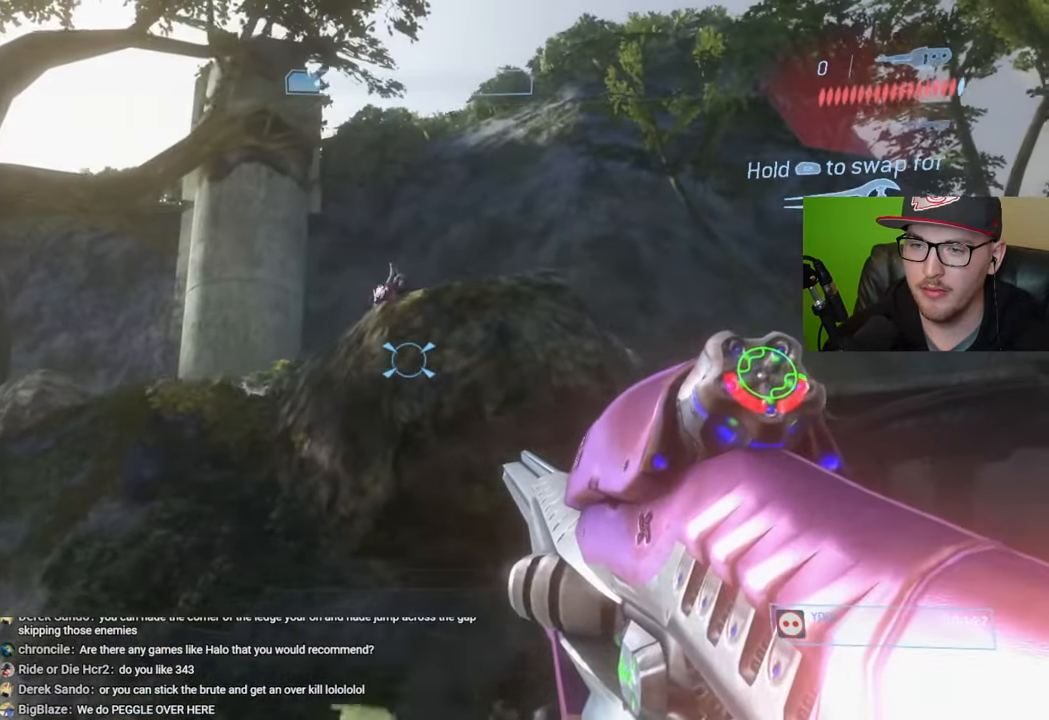
{"buttons": [], "left_stick": "up-right", "right_stick": "up", "events": [[16, "A", "up"], [33, "left_stick", "right"], [200, "Y", "down"], [233, "left_stick", "up-right"], [266, "Y", "up"], [500, "right_stick", "up"]]}
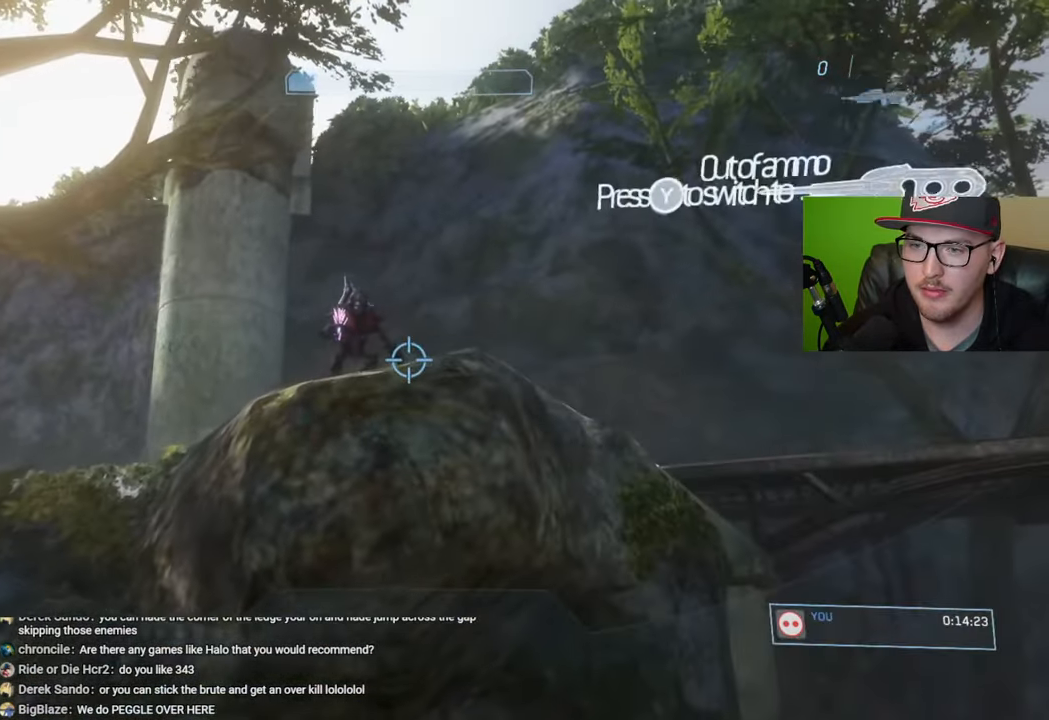
{"buttons": [], "left_stick": "right", "right_stick": "up-left", "events": [[50, "right_stick", "up-left"], [150, "right_stick", "center"], [250, "Y", "down"], [333, "Y", "up"], [483, "left_stick", "right"], [500, "right_stick", "up-left"]]}
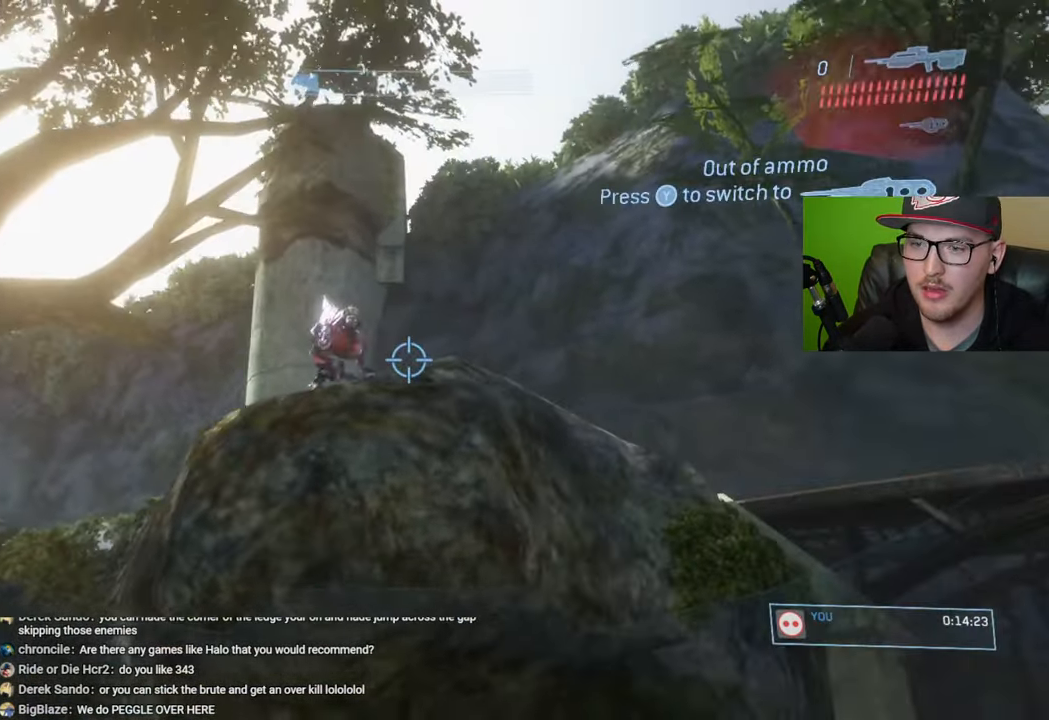
{"buttons": [], "left_stick": "right", "right_stick": "up-left", "events": [[150, "right_stick", "center"], [250, "right_stick", "up-left"]]}